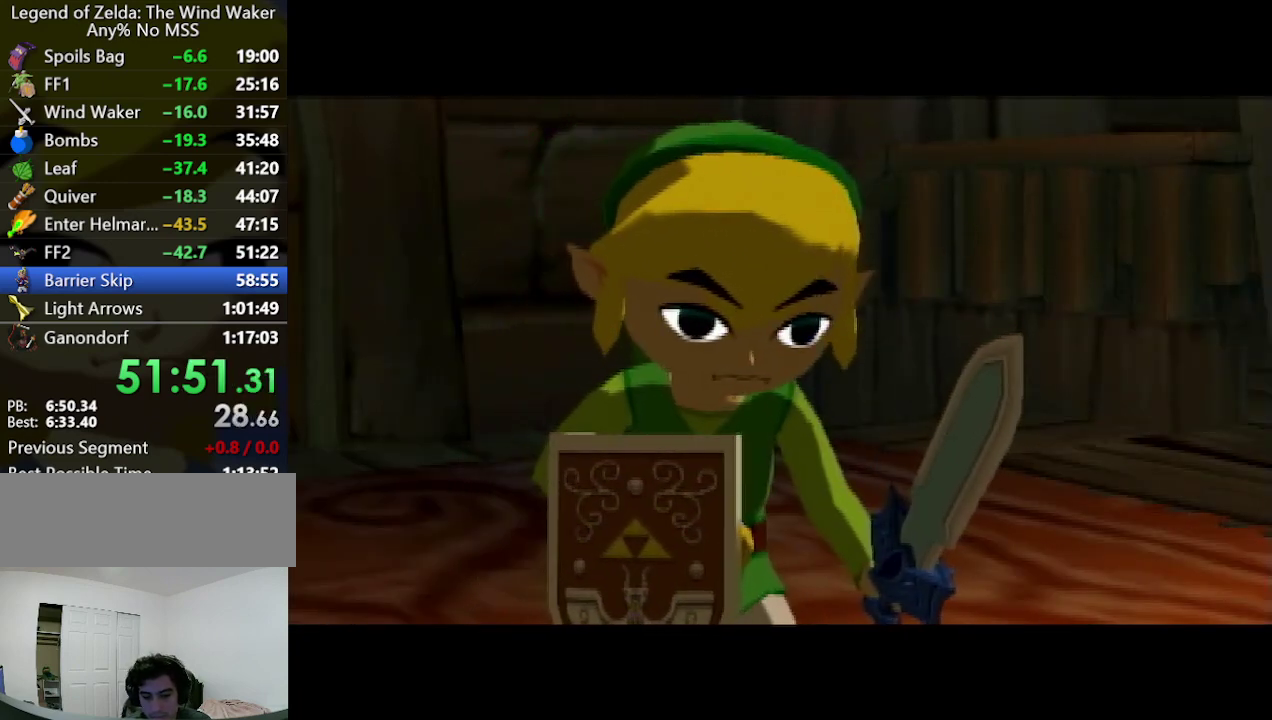
Gameplay with a controller (Nintendo layout); each line is a JSON object with the inputs held at the frame after it. "events" lists button and stick changes between this image and that frame as [ms after this image, input, new state], when the widget could be followed in between. Not read: L3 R3.
{"buttons": ["B"], "left_stick": "center", "right_stick": "center", "events": [[67, "B", "down"], [100, "B", "up"], [133, "A", "down"], [167, "A", "up"], [200, "B", "down"], [233, "B", "up"], [267, "A", "down"], [300, "A", "up"], [367, "B", "down"], [400, "B", "up"], [433, "A", "down"], [500, "A", "up"], [500, "B", "down"]]}
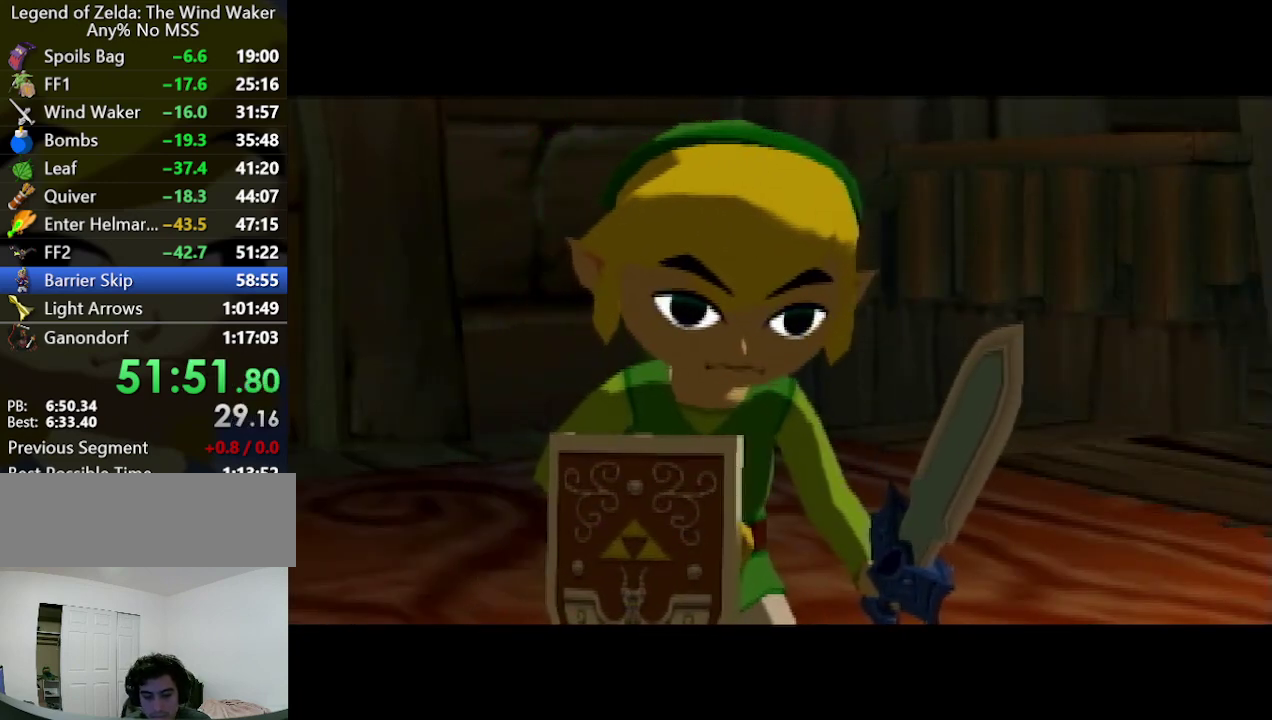
{"buttons": [], "left_stick": "center", "right_stick": "center", "events": [[67, "A", "down"], [67, "B", "up"], [100, "A", "up"], [167, "B", "down"], [200, "B", "up"], [233, "A", "down"], [300, "A", "up"], [333, "B", "down"], [367, "A", "down"], [367, "B", "up"], [433, "A", "up"], [467, "B", "down"], [500, "B", "up"]]}
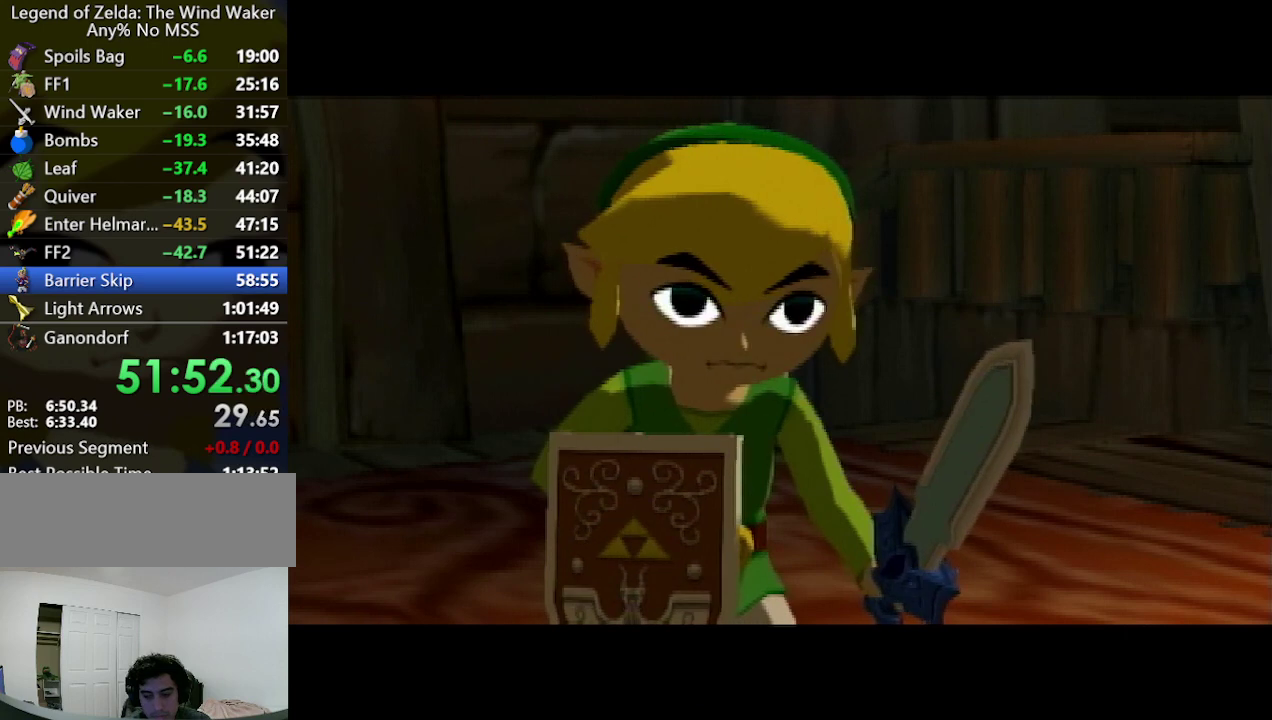
{"buttons": ["A"], "left_stick": "center", "right_stick": "center", "events": [[33, "A", "down"], [67, "A", "up"], [133, "B", "down"], [167, "B", "up"], [200, "A", "down"], [233, "A", "up"], [300, "B", "down"], [333, "B", "up"], [367, "A", "down"], [400, "A", "up"], [433, "B", "down"], [467, "B", "up"], [500, "A", "down"]]}
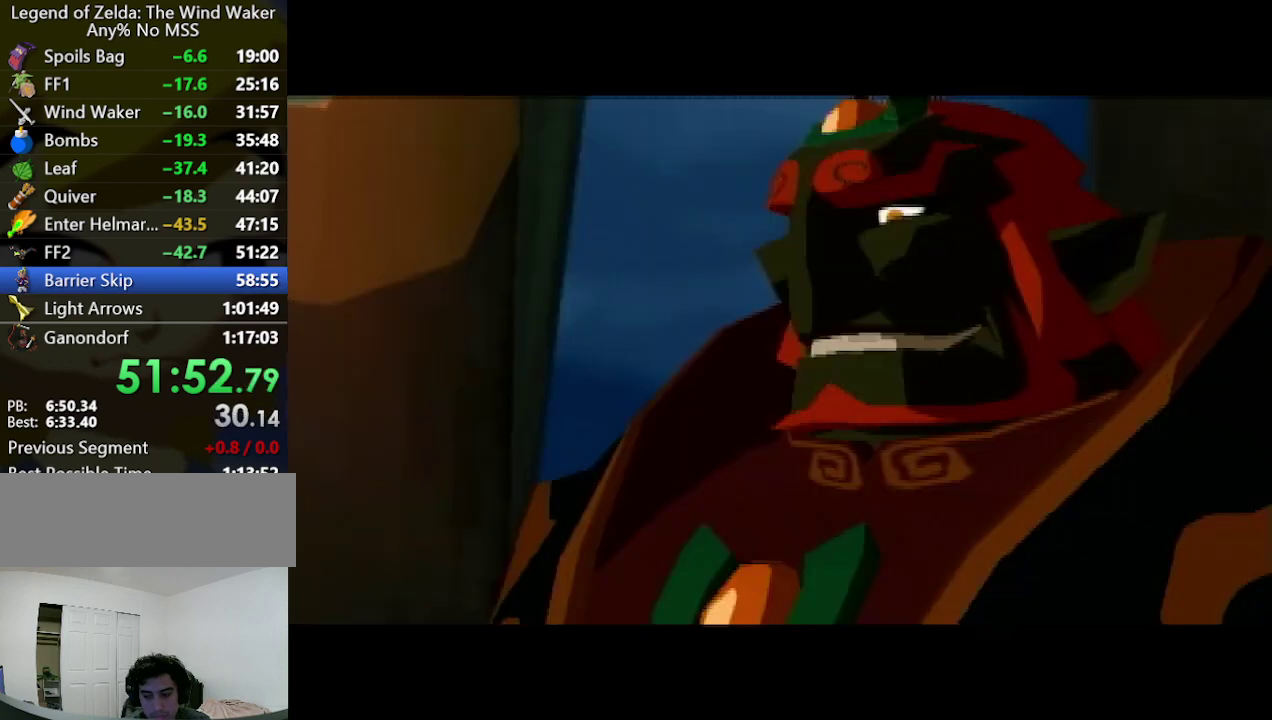
{"buttons": ["A"], "left_stick": "center", "right_stick": "center", "events": [[67, "A", "up"], [100, "B", "down"], [133, "B", "up"], [167, "A", "down"], [200, "A", "up"], [333, "A", "down"], [367, "A", "up"], [433, "B", "down"], [467, "A", "down"], [467, "B", "up"]]}
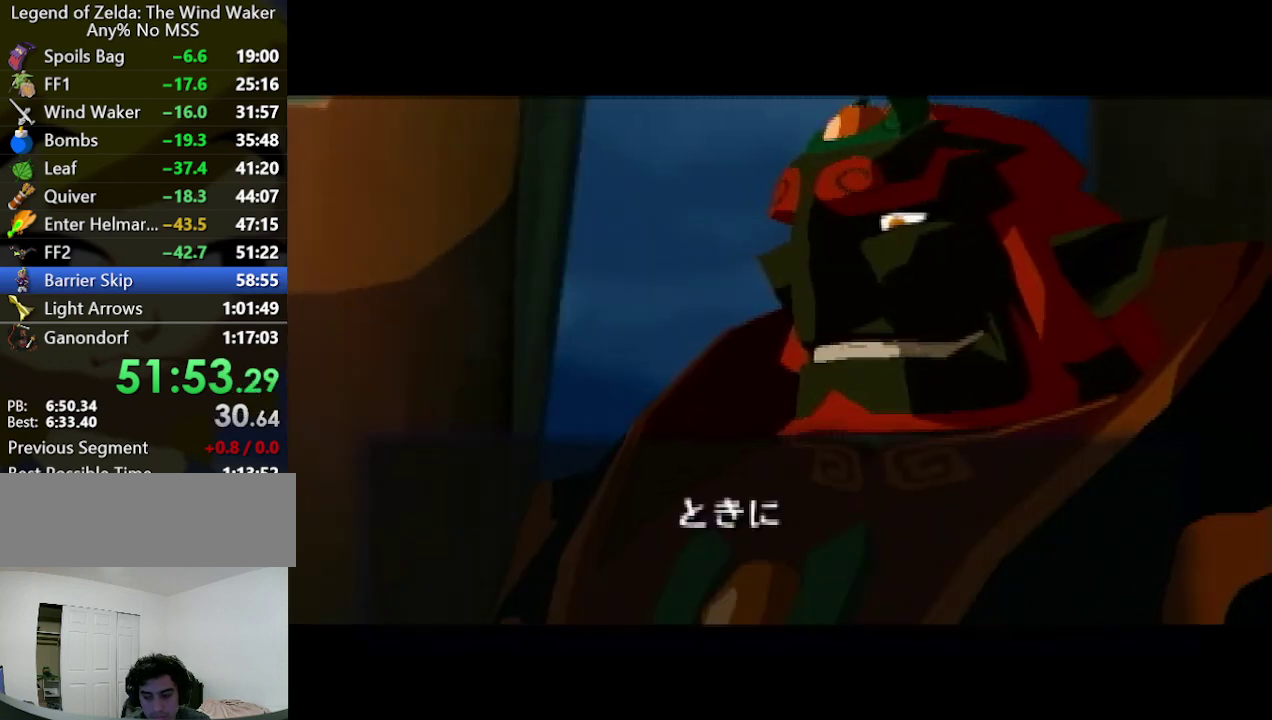
{"buttons": [], "left_stick": "center", "right_stick": "center", "events": [[33, "A", "up"], [67, "B", "down"], [100, "B", "up"], [133, "A", "down"], [167, "A", "up"], [233, "B", "down"], [267, "B", "up"], [300, "A", "down"], [367, "A", "up"], [400, "B", "down"], [433, "B", "up"], [467, "A", "down"], [500, "A", "up"]]}
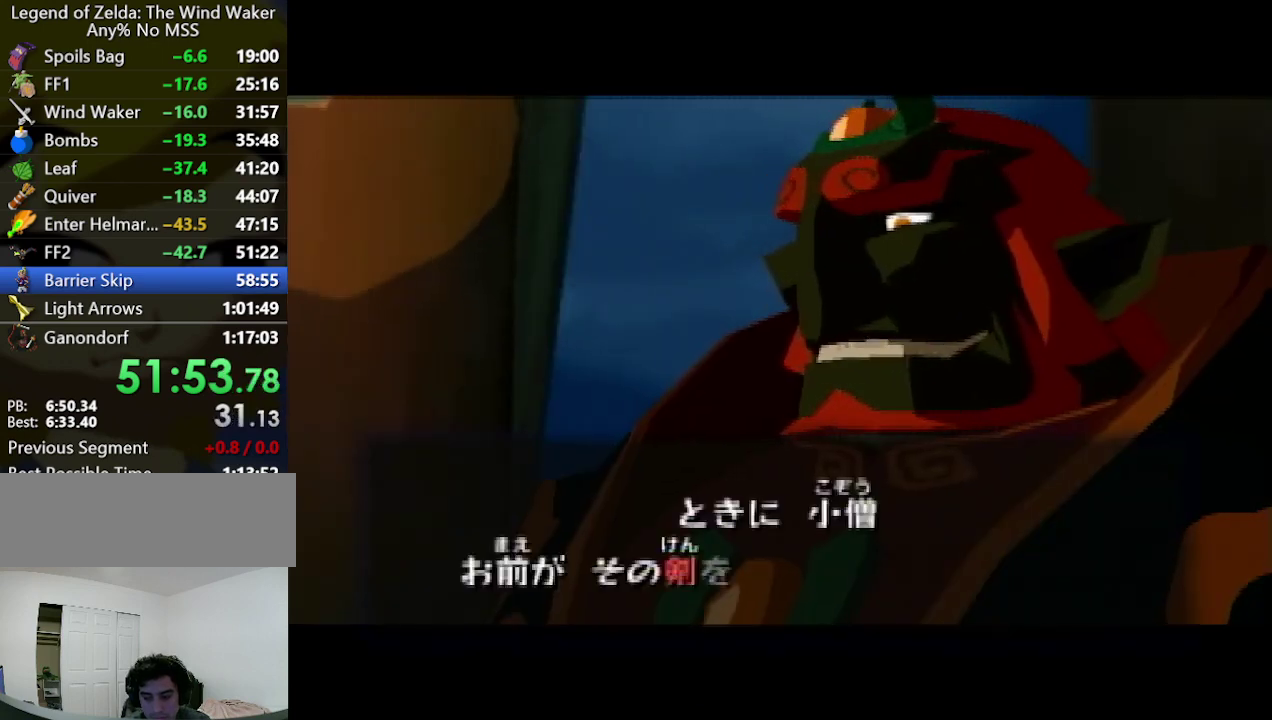
{"buttons": ["B"], "left_stick": "center", "right_stick": "center", "events": [[100, "A", "down"], [167, "A", "up"], [200, "B", "down"], [233, "B", "up"], [267, "A", "down"], [333, "A", "up"], [433, "A", "down"], [467, "A", "up"], [500, "B", "down"]]}
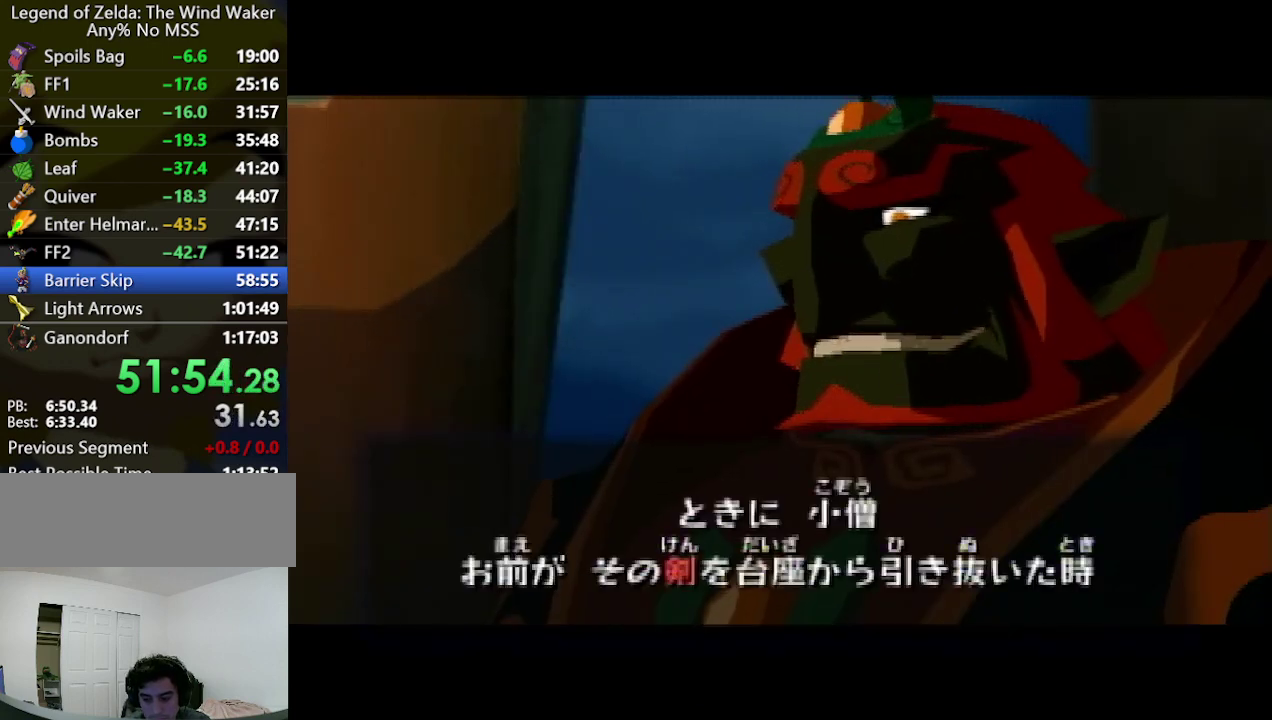
{"buttons": ["B"], "left_stick": "center", "right_stick": "center", "events": [[33, "B", "up"], [100, "A", "down"], [133, "A", "up"], [167, "B", "down"], [200, "B", "up"], [267, "A", "down"], [300, "A", "up"], [333, "B", "down"], [367, "B", "up"], [400, "A", "down"], [433, "A", "up"], [500, "B", "down"]]}
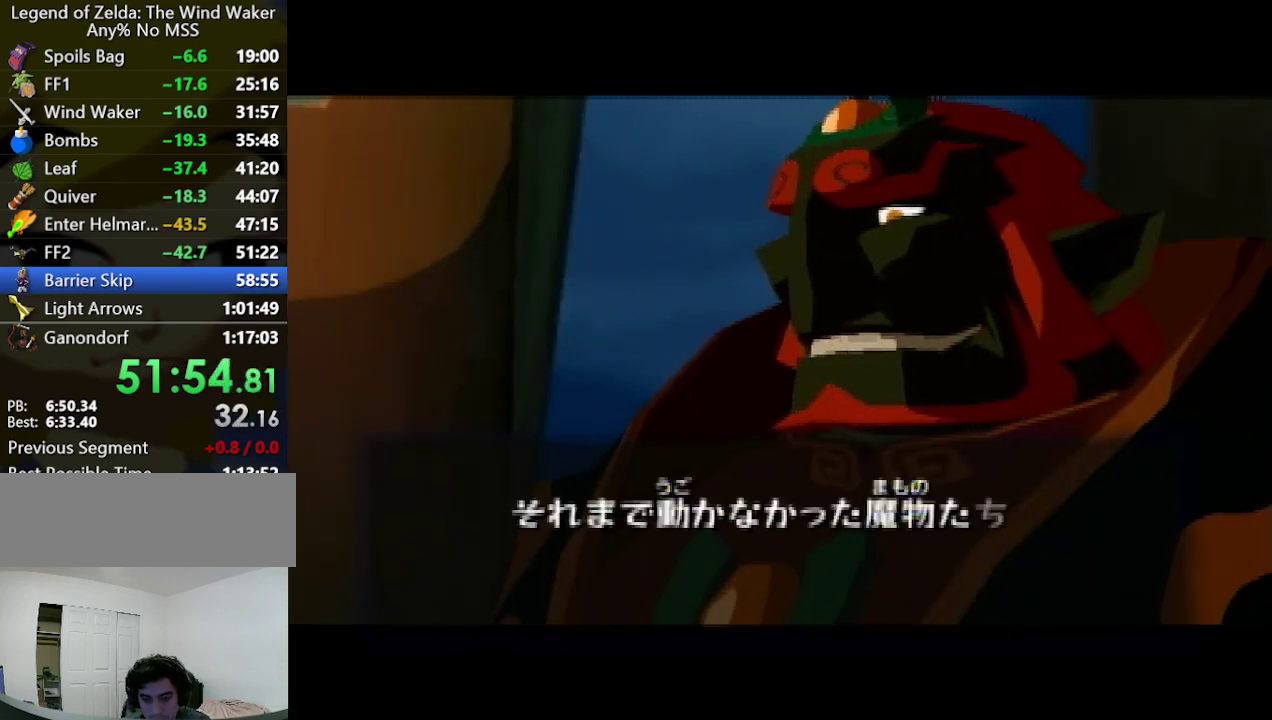
{"buttons": [], "left_stick": "center", "right_stick": "center", "events": [[33, "B", "up"], [67, "A", "down"], [100, "A", "up"], [233, "A", "down"], [267, "A", "up"], [333, "B", "down"], [367, "B", "up"], [400, "A", "down"], [433, "A", "up"]]}
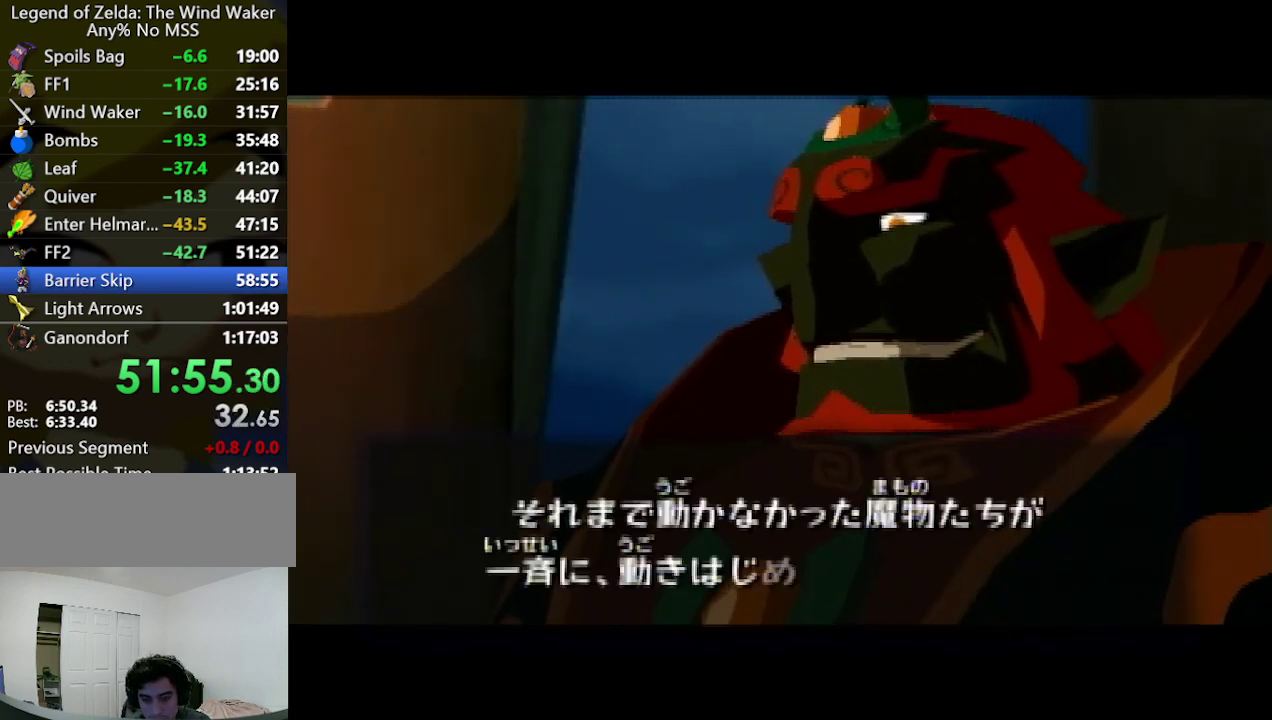
{"buttons": ["A"], "left_stick": "center", "right_stick": "center", "events": [[33, "A", "down"], [100, "A", "up"], [133, "B", "down"], [167, "B", "up"], [200, "A", "down"], [267, "A", "up"], [367, "A", "down"], [433, "A", "up"], [500, "A", "down"]]}
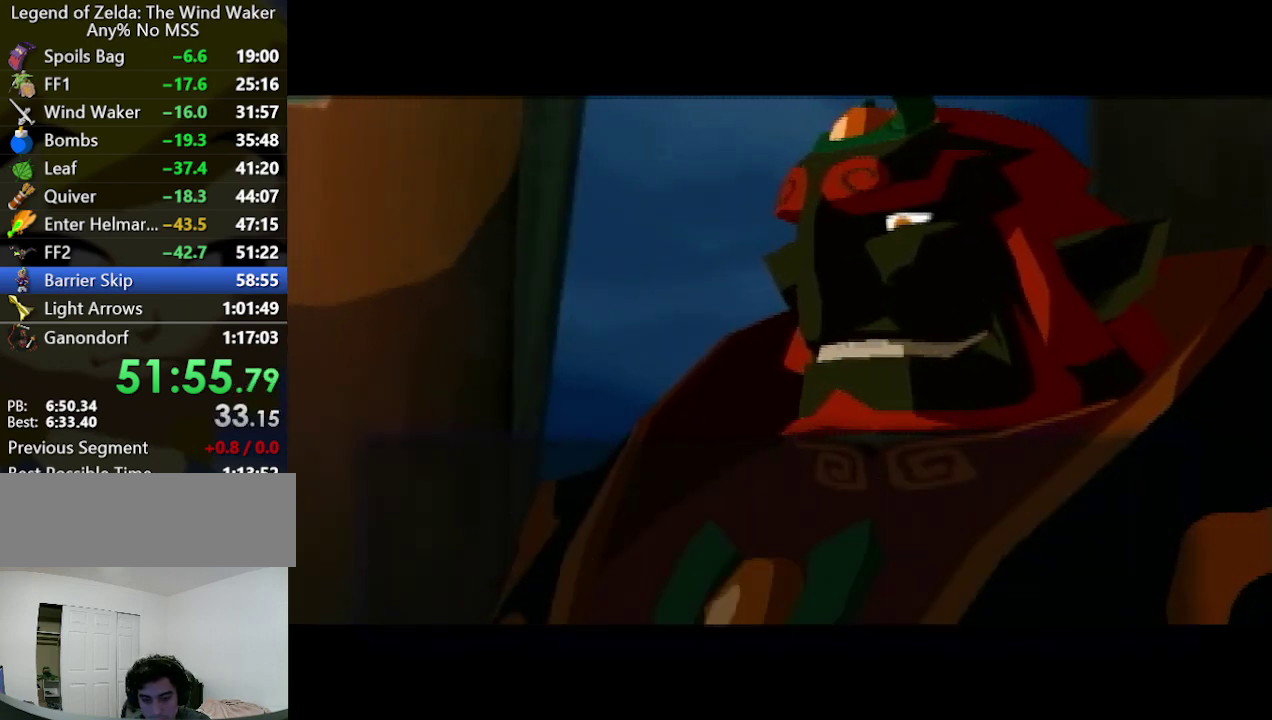
{"buttons": ["A"], "left_stick": "center", "right_stick": "center", "events": [[67, "A", "up"], [100, "B", "down"], [133, "B", "up"], [167, "A", "down"], [200, "A", "up"], [267, "B", "down"], [300, "B", "up"], [333, "A", "down"], [400, "A", "up"], [400, "B", "down"], [467, "B", "up"], [500, "A", "down"]]}